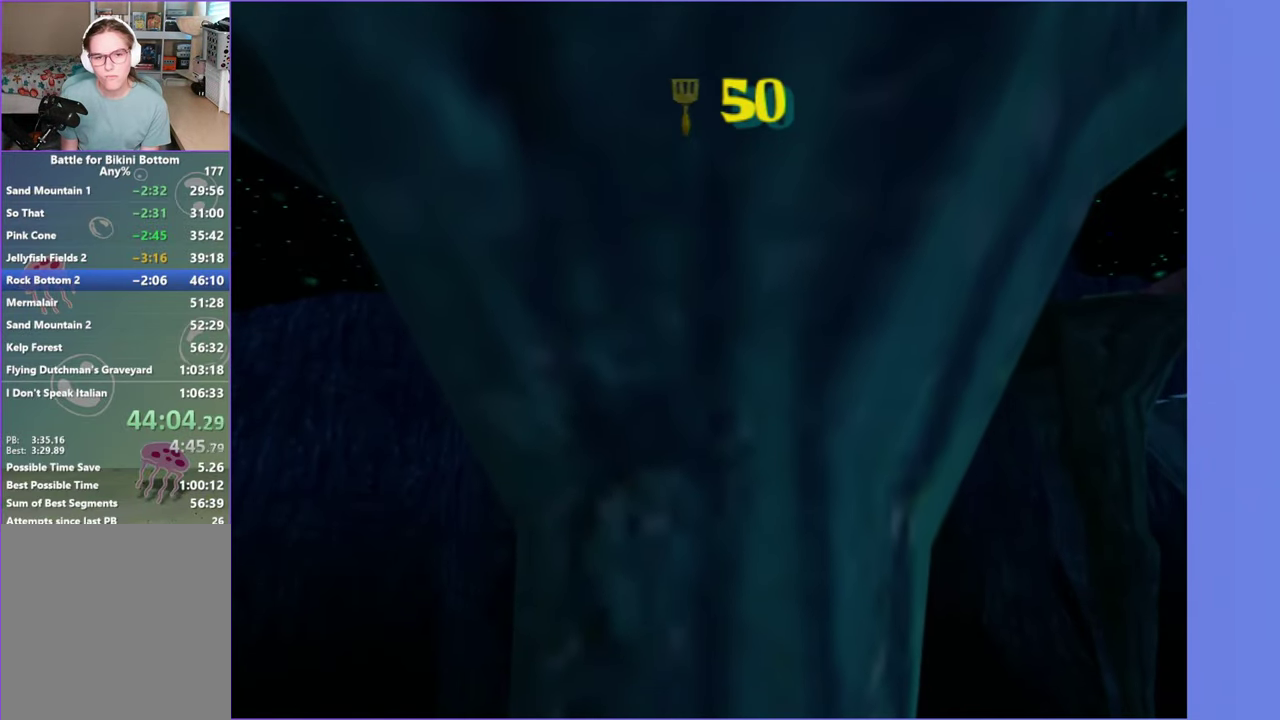
Gameplay with a controller (Xbox layout); each line is a JSON object with the inputs held at the frame after it. "button_events" lists button changes between this image and that frame as [ms after this image, input, new state], when the widget could be followed in between (sticks are given only as held states). This overlay highlights the sticks when they move; stick clicks (L3 R3) are not distinguishable. Not read: L3 R3.
{"buttons": ["DPAD_UP"], "left_stick": "center", "right_stick": "center", "button_events": [[400, "START", "down"], [483, "START", "up"], [500, "DPAD_UP", "down"]]}
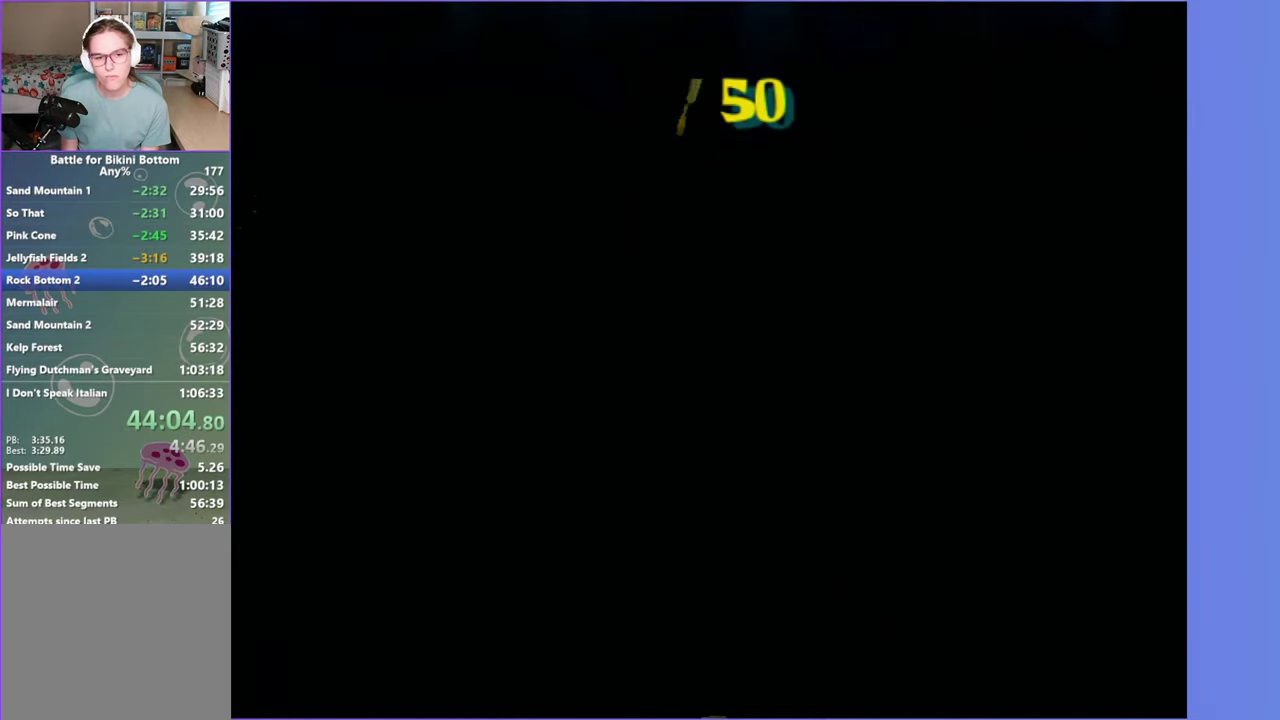
{"buttons": [], "left_stick": "center", "right_stick": "center", "button_events": [[83, "DPAD_UP", "up"], [217, "DPAD_UP", "down"], [283, "DPAD_UP", "up"], [417, "DPAD_UP", "down"], [483, "DPAD_UP", "up"]]}
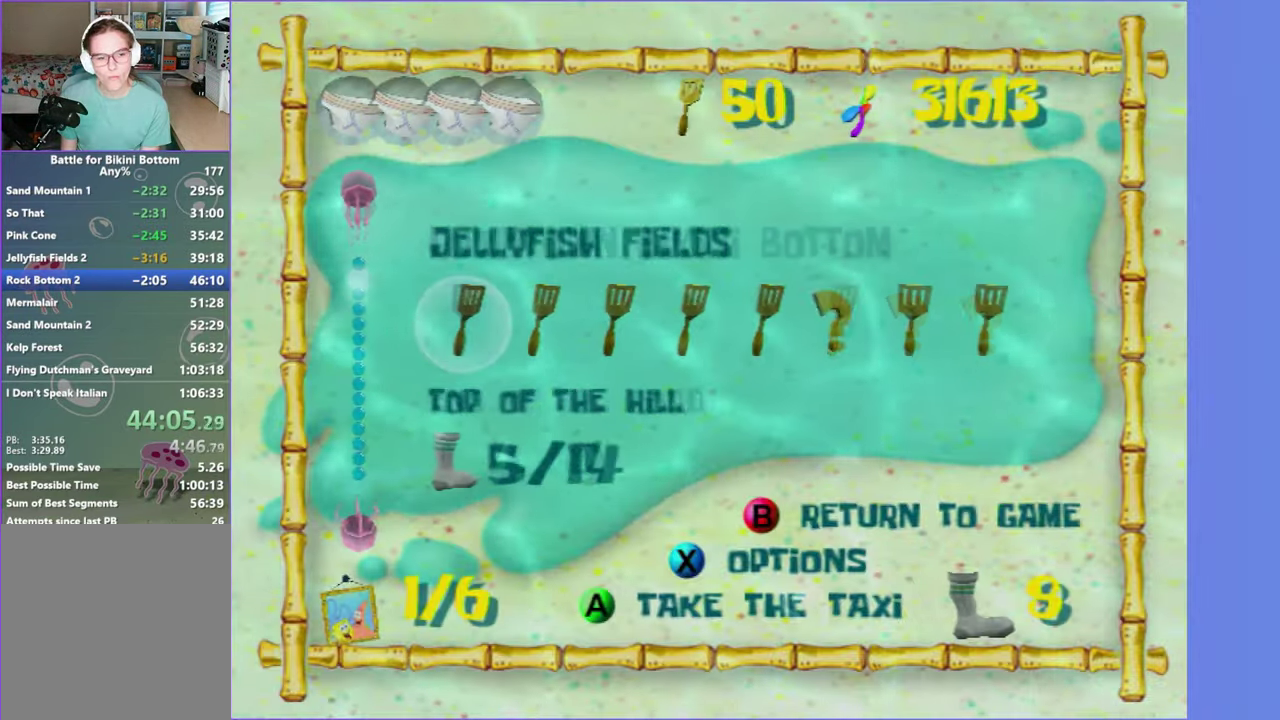
{"buttons": [], "left_stick": "center", "right_stick": "center", "button_events": [[284, "DPAD_RIGHT", "down"], [350, "DPAD_RIGHT", "up"], [384, "A", "down"], [467, "A", "up"]]}
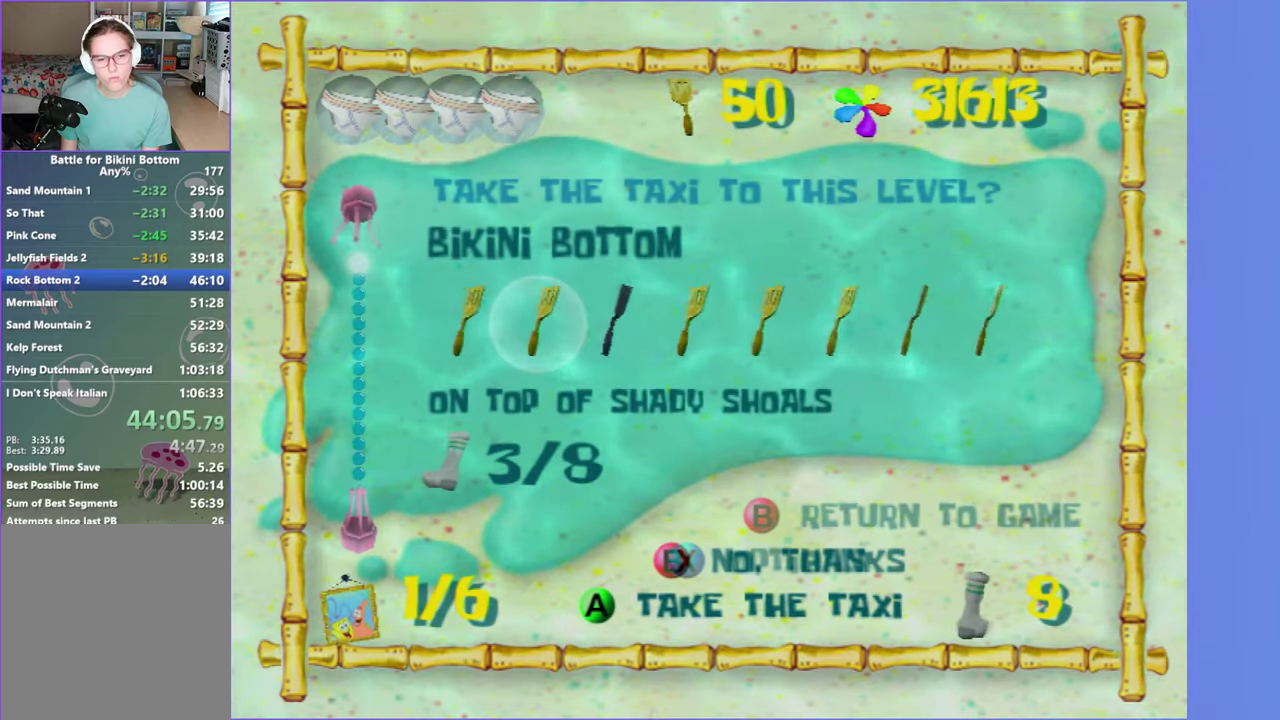
{"buttons": [], "left_stick": "left", "right_stick": "center", "button_events": [[67, "A", "down"], [134, "A", "up"], [200, "A", "down"], [284, "A", "up"]]}
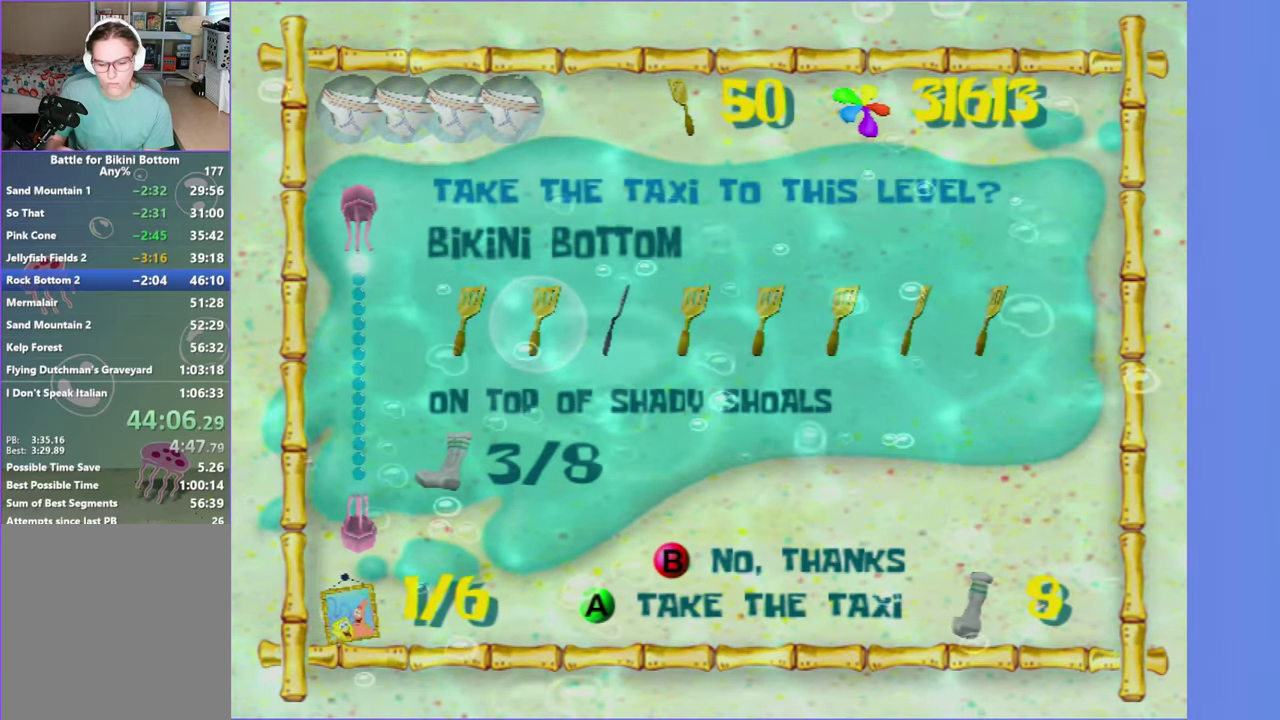
{"buttons": [], "left_stick": "left", "right_stick": "center", "button_events": []}
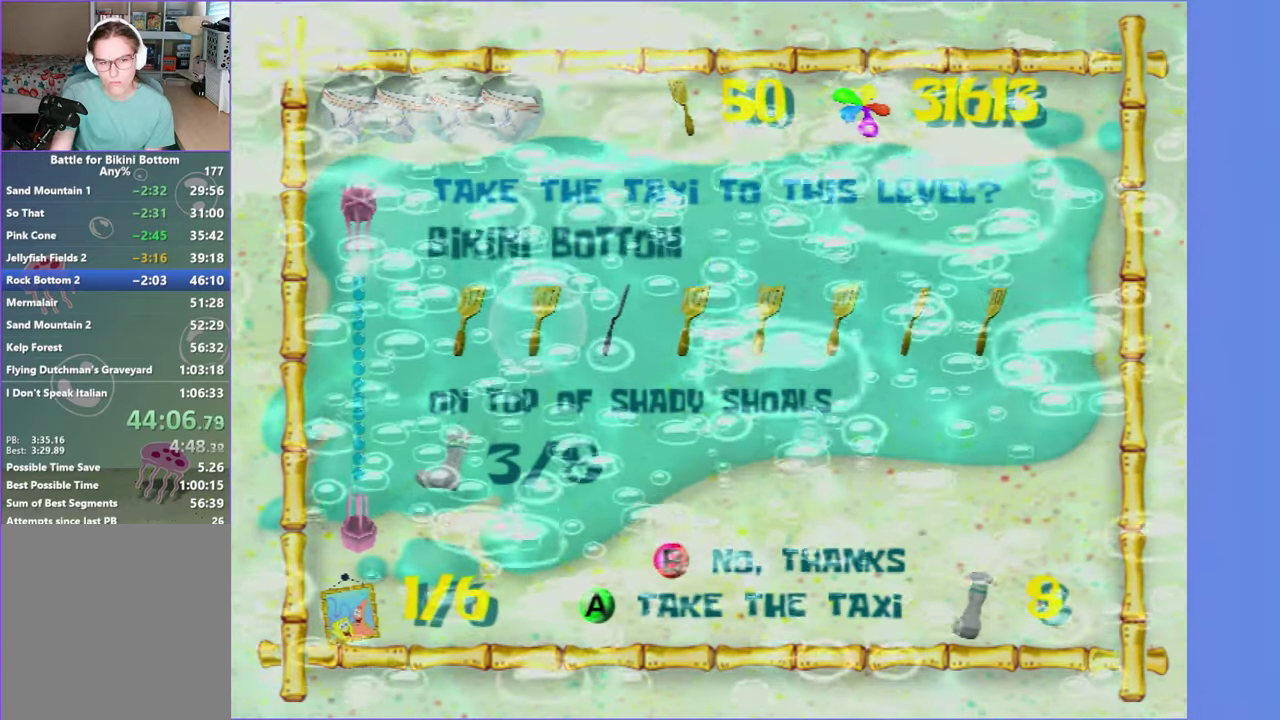
{"buttons": [], "left_stick": "left", "right_stick": "center", "button_events": []}
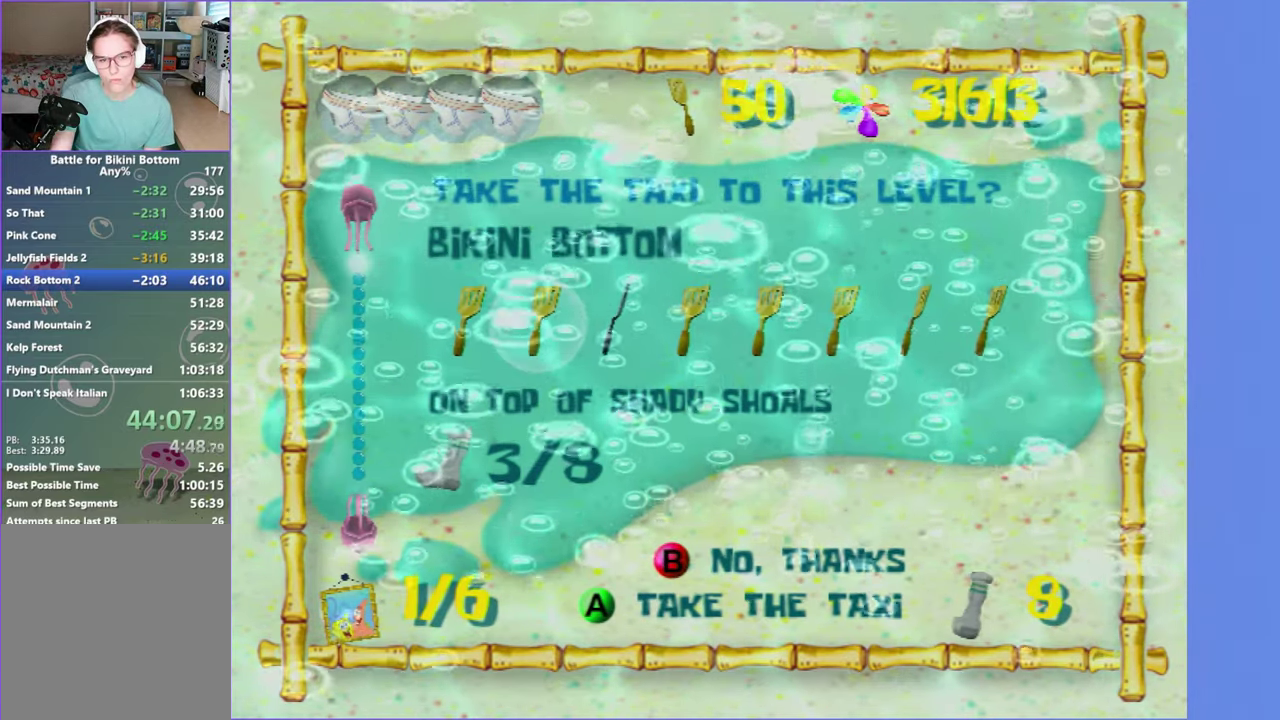
{"buttons": [], "left_stick": "left", "right_stick": "center", "button_events": []}
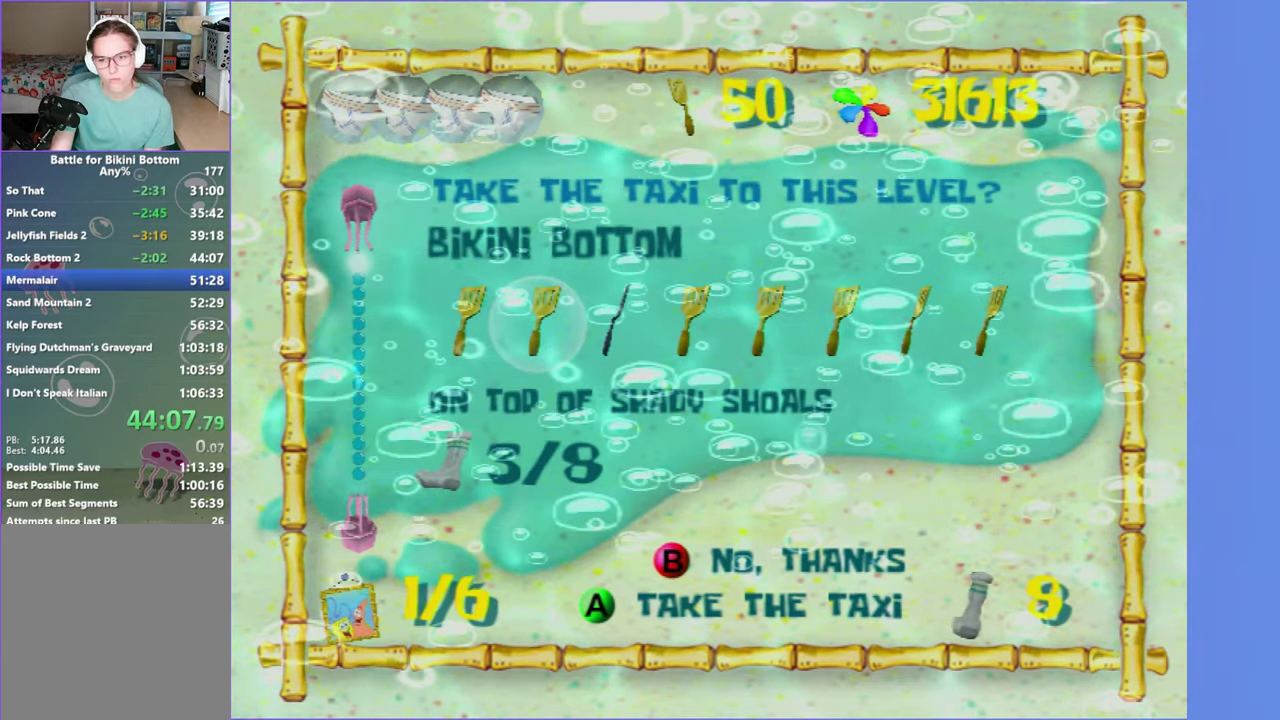
{"buttons": [], "left_stick": "left", "right_stick": "center", "button_events": []}
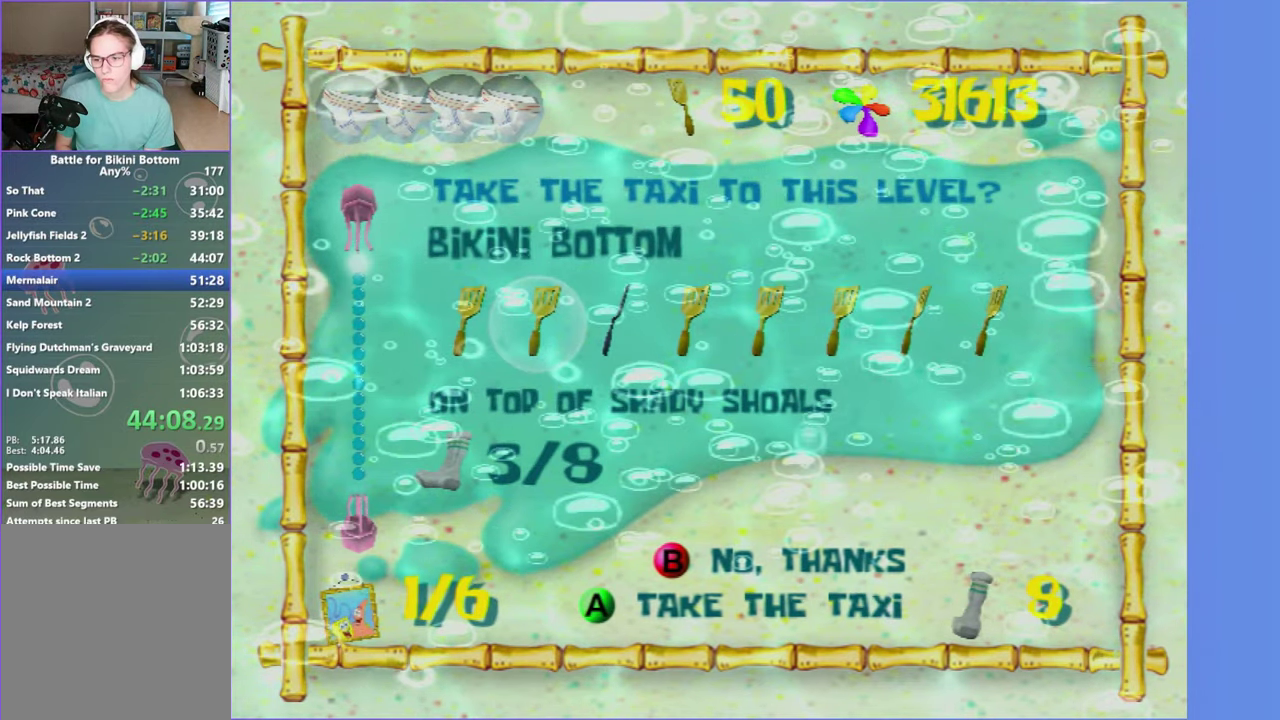
{"buttons": [], "left_stick": "left", "right_stick": "right", "button_events": []}
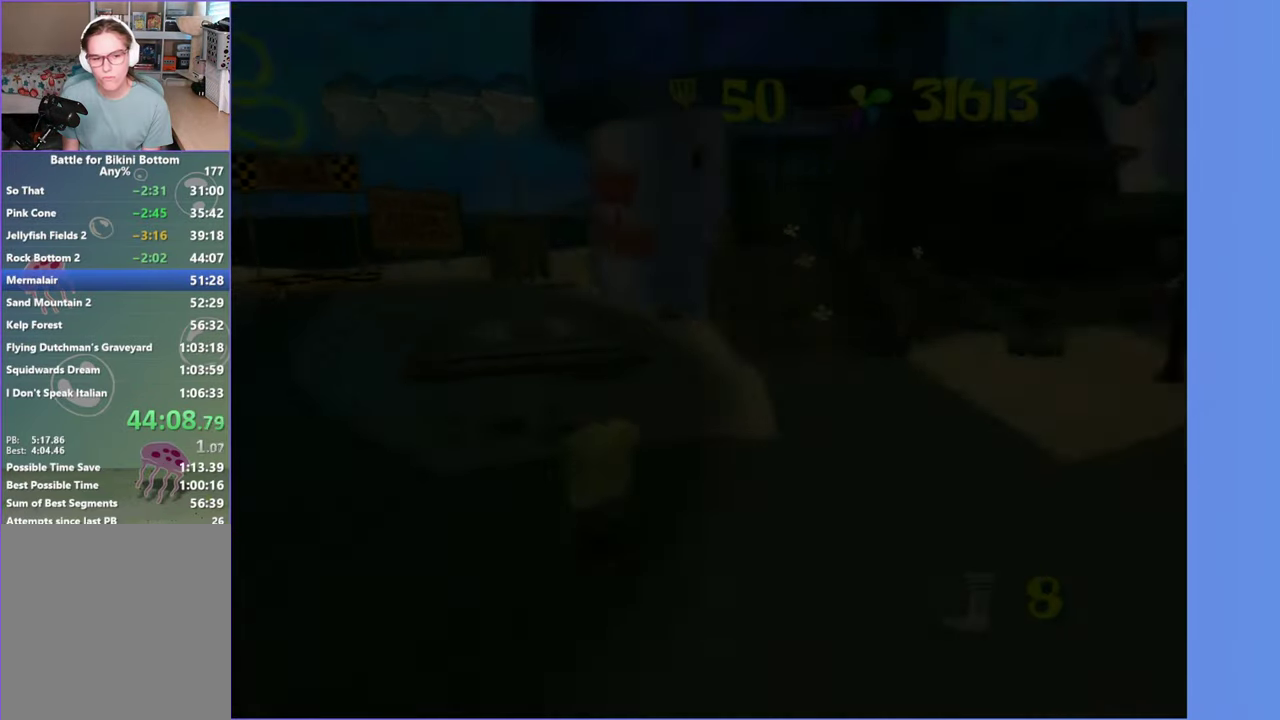
{"buttons": [], "left_stick": "right", "right_stick": "left", "button_events": []}
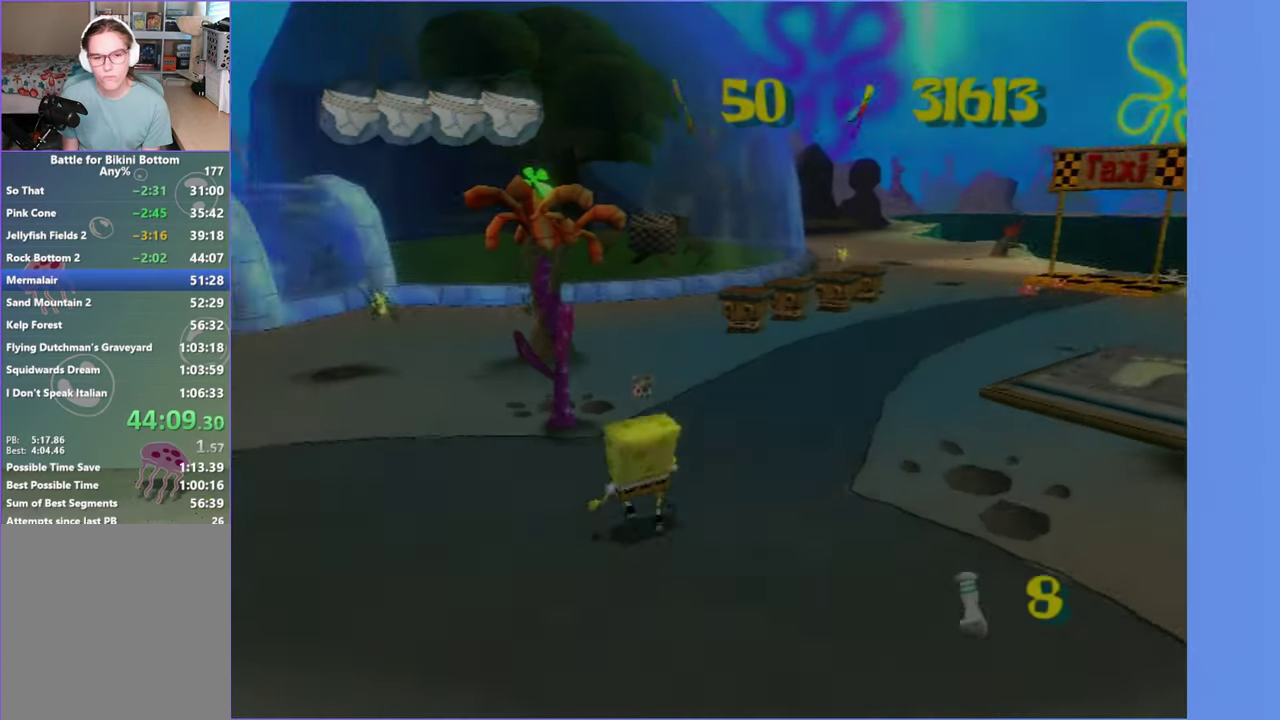
{"buttons": [], "left_stick": "right", "right_stick": "left", "button_events": []}
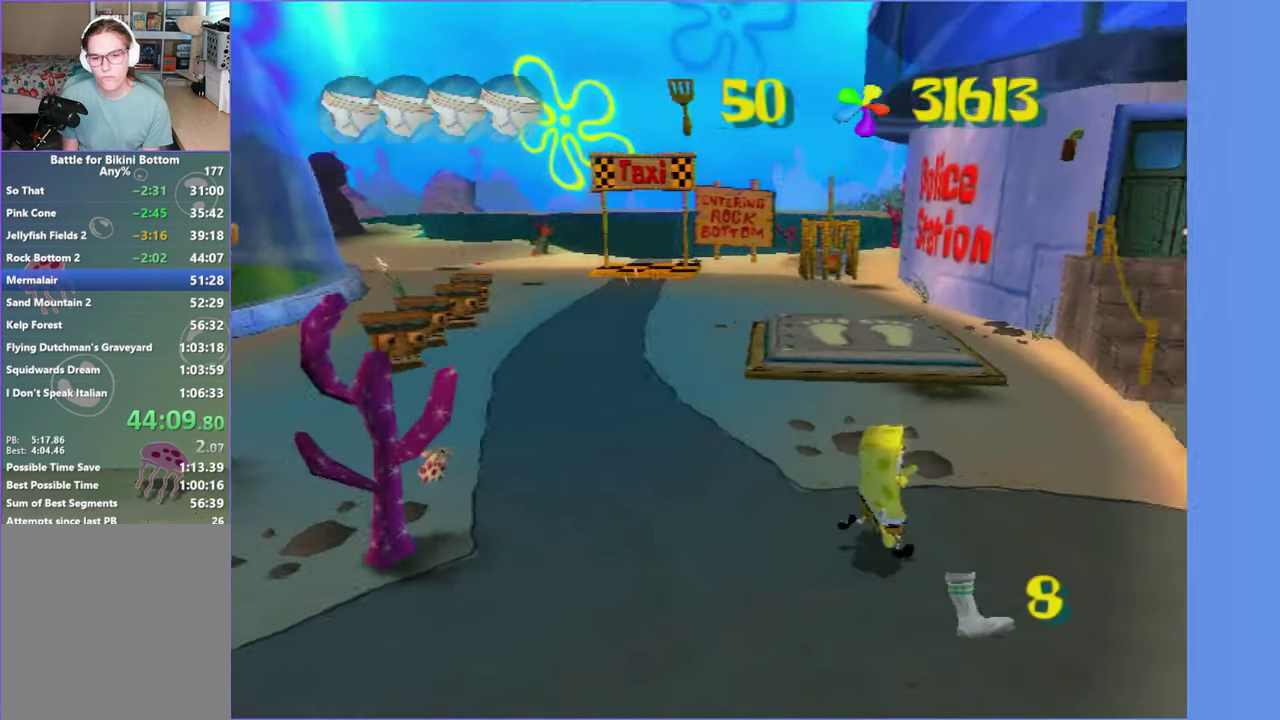
{"buttons": [], "left_stick": "down-right", "right_stick": "left", "button_events": []}
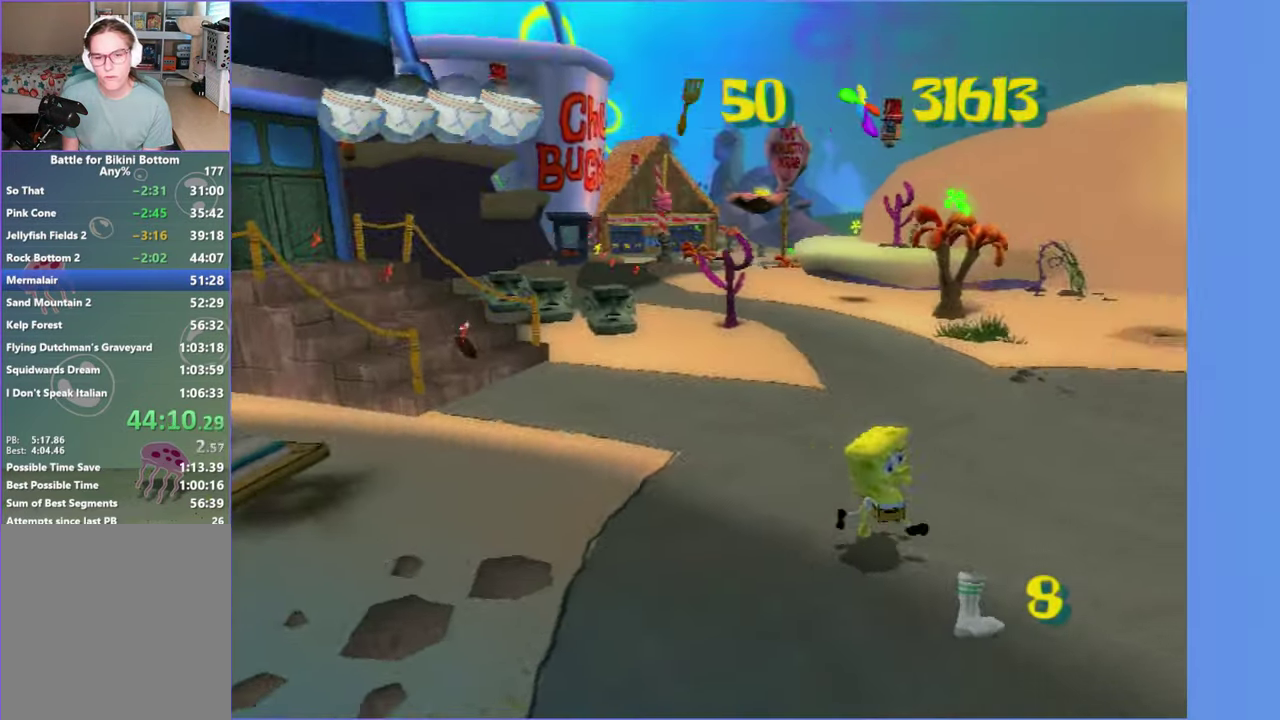
{"buttons": [], "left_stick": "up-right", "right_stick": "left", "button_events": []}
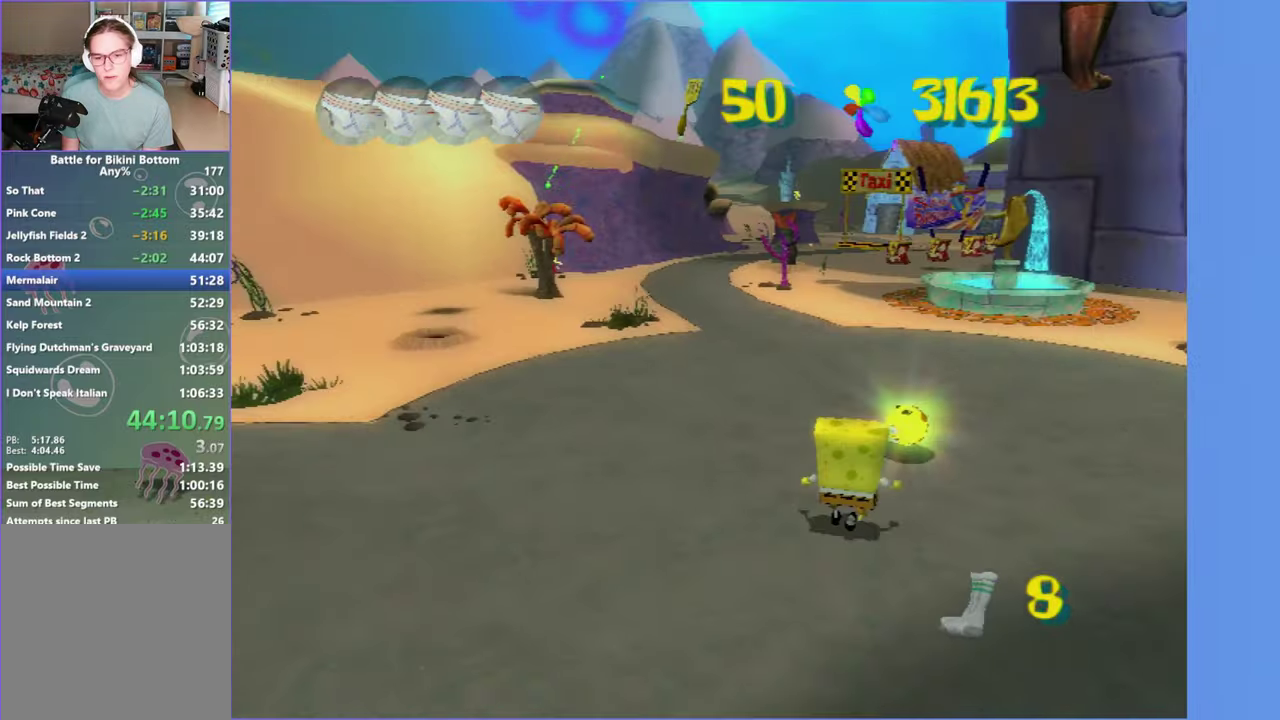
{"buttons": [], "left_stick": "up-right", "right_stick": "center", "button_events": []}
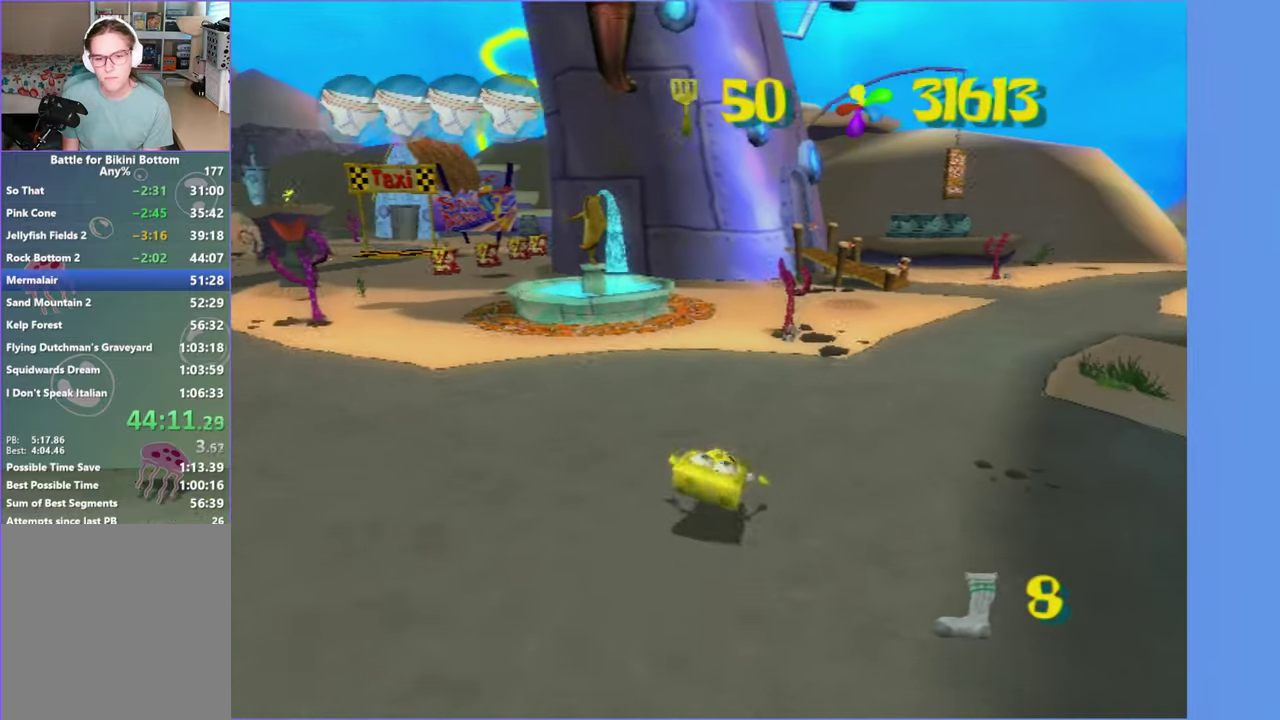
{"buttons": [], "left_stick": "up", "right_stick": "center", "button_events": []}
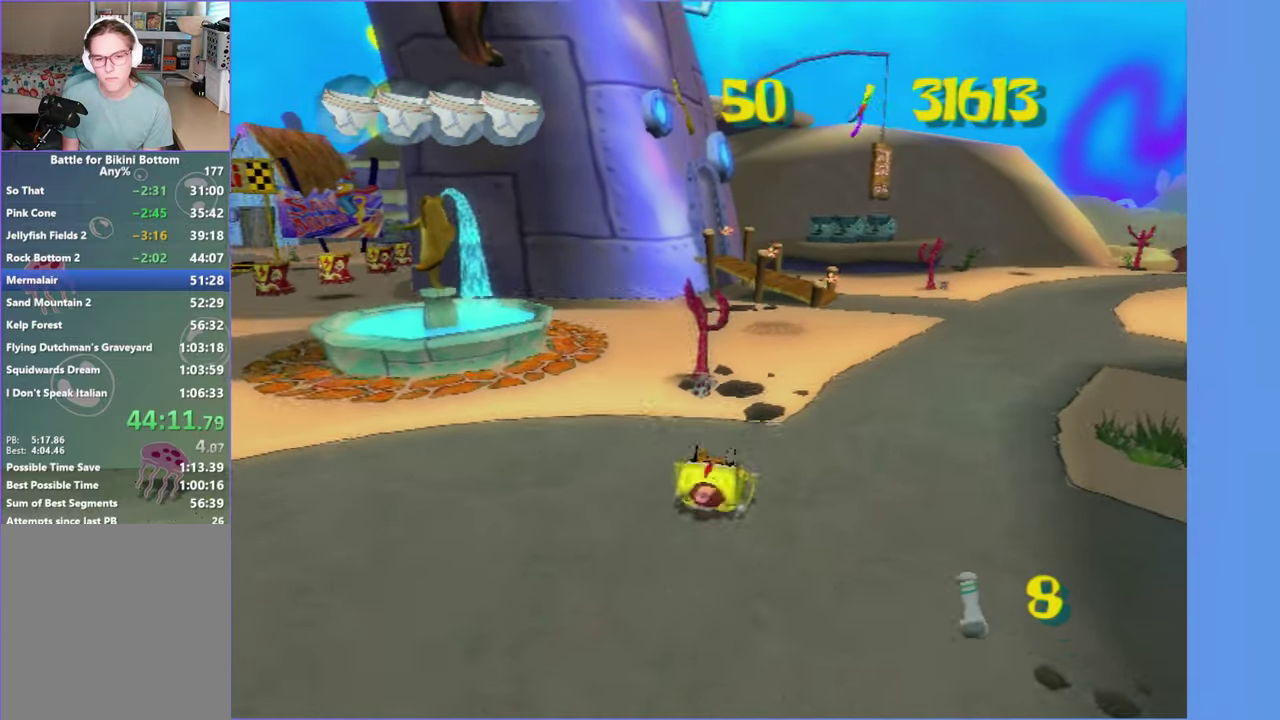
{"buttons": [], "left_stick": "up-left", "right_stick": "center", "button_events": []}
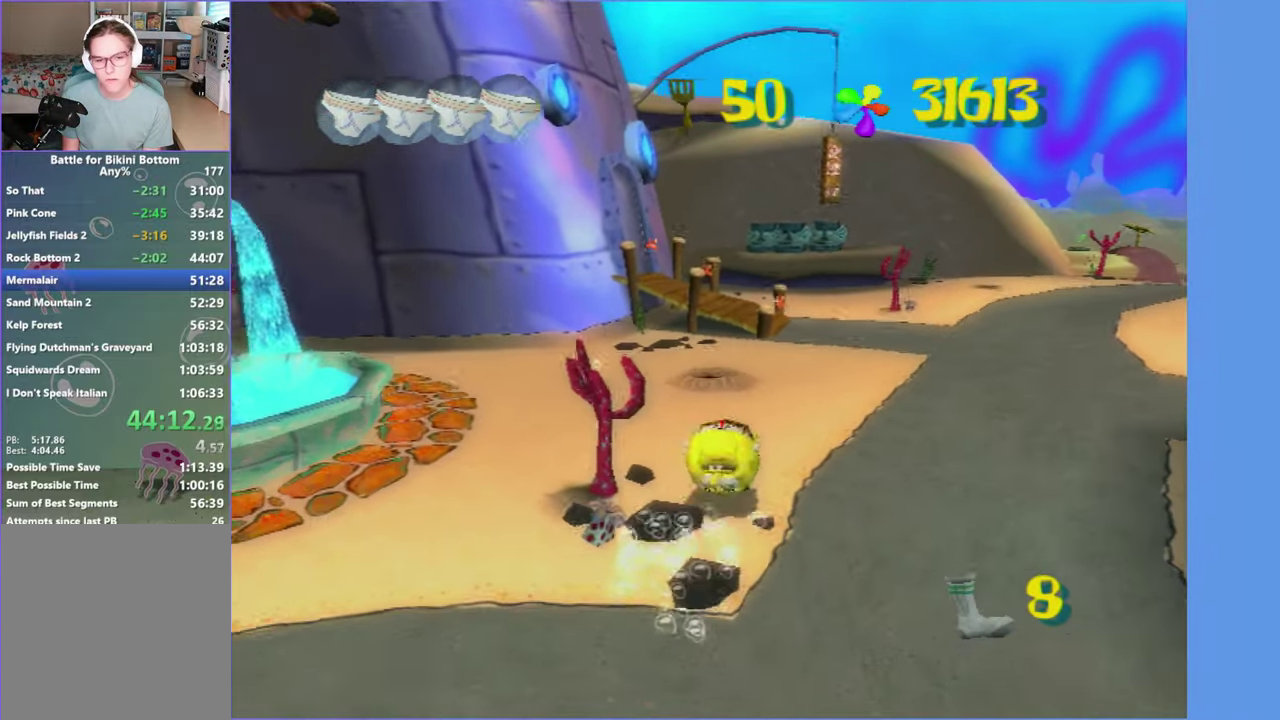
{"buttons": [], "left_stick": "left", "right_stick": "center", "button_events": []}
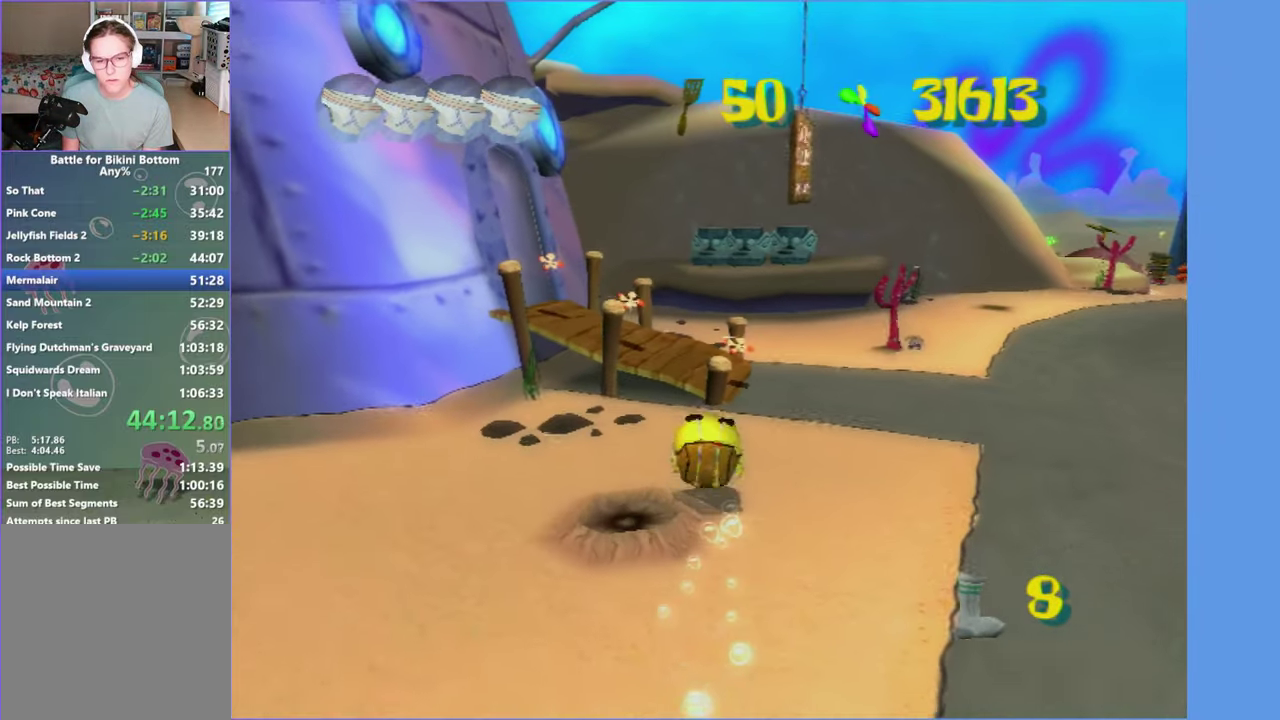
{"buttons": [], "left_stick": "up-left", "right_stick": "center", "button_events": [[216, "A", "down"], [416, "A", "up"]]}
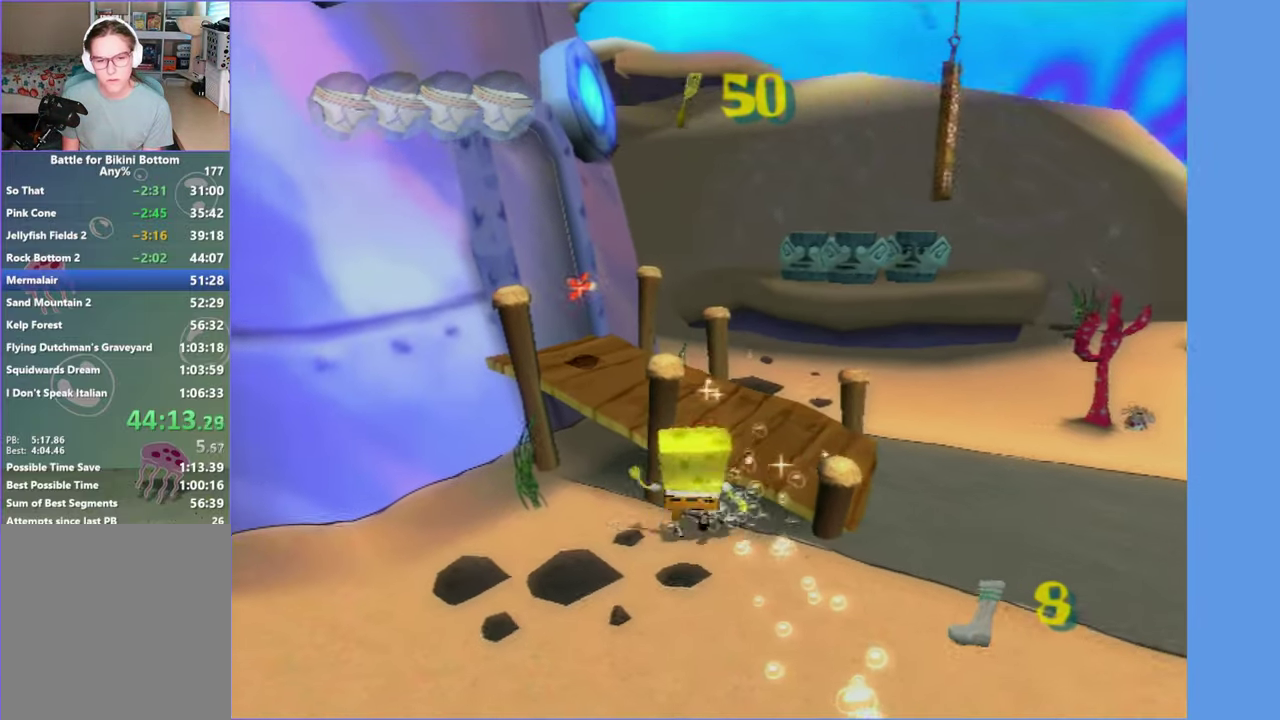
{"buttons": ["R2"], "left_stick": "up-left", "right_stick": "center", "button_events": [[50, "A", "down"], [183, "A", "up"], [266, "A", "down"], [383, "R2", "down"], [400, "A", "up"]]}
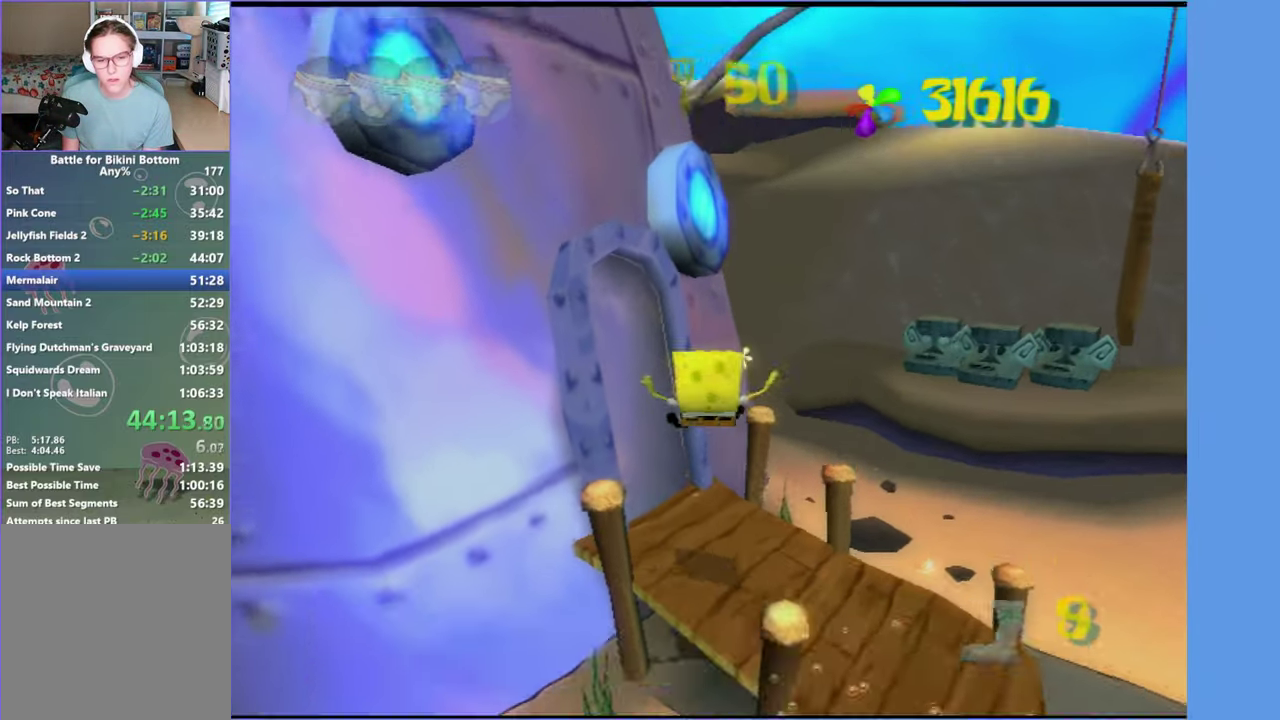
{"buttons": [], "left_stick": "right", "right_stick": "center", "button_events": [[16, "R2", "up"], [66, "R2", "down"], [383, "R2", "up"]]}
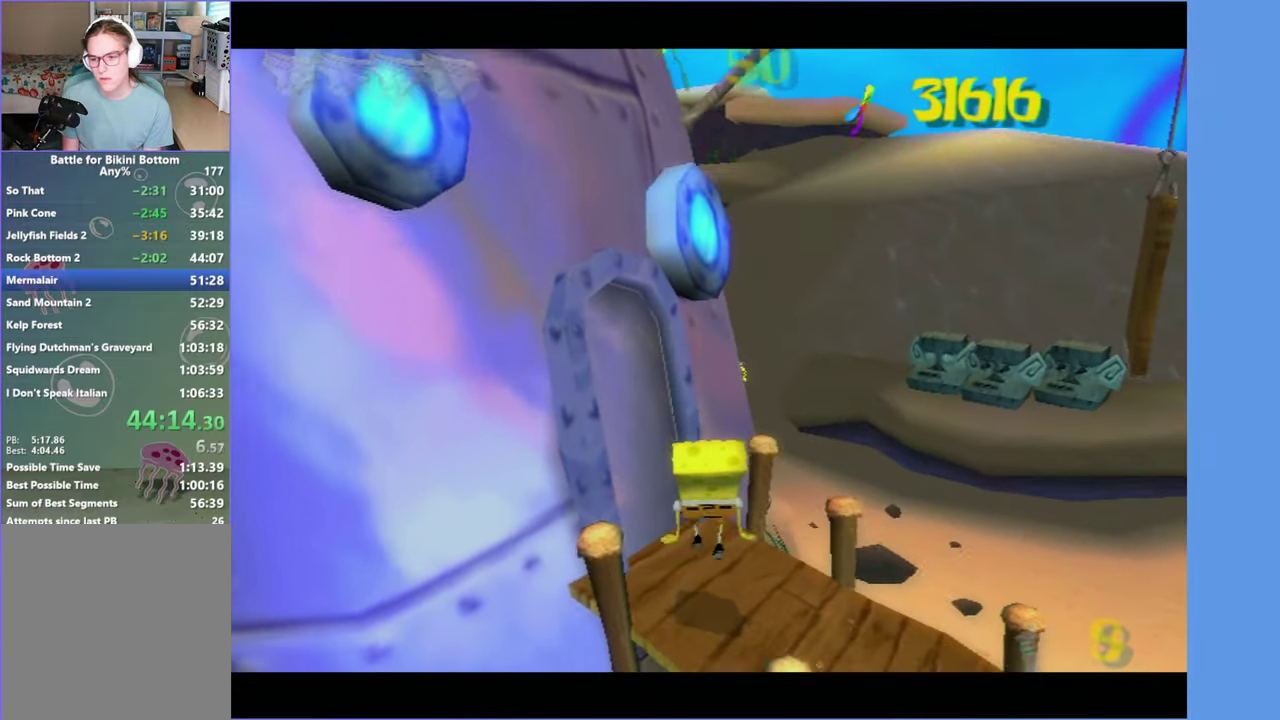
{"buttons": [], "left_stick": "right", "right_stick": "left", "button_events": []}
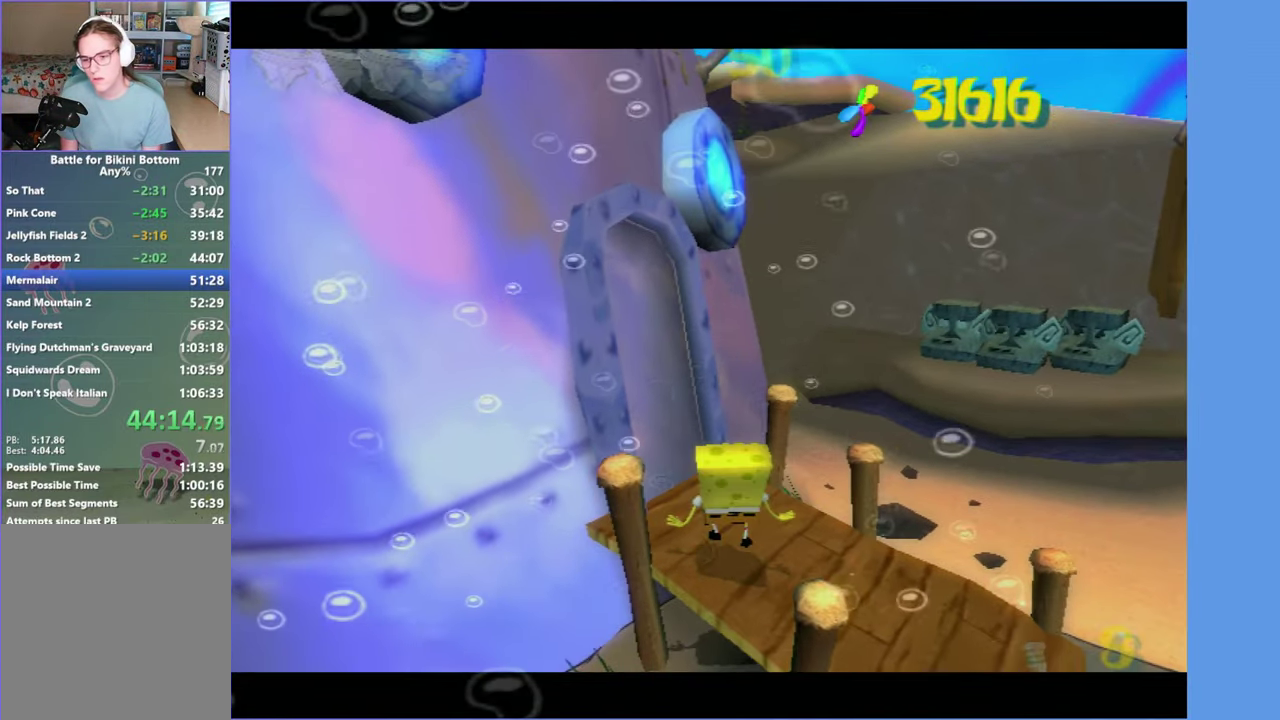
{"buttons": [], "left_stick": "right", "right_stick": "left", "button_events": []}
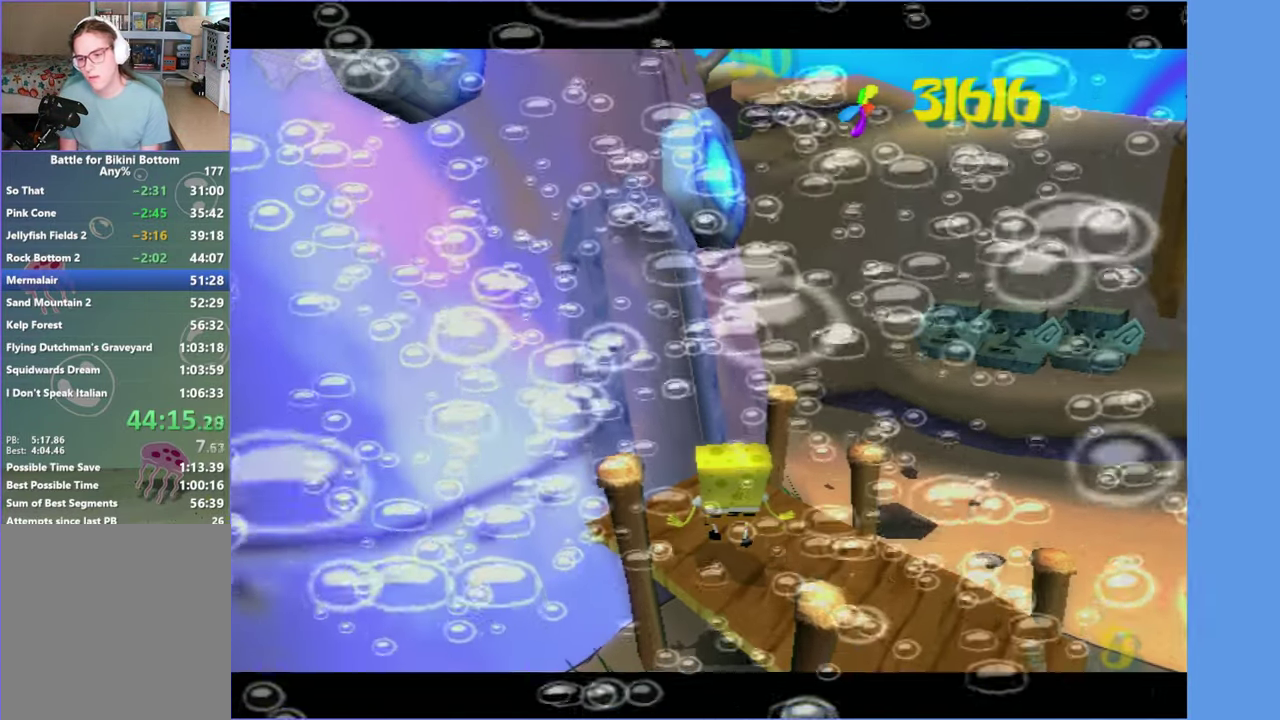
{"buttons": [], "left_stick": "right", "right_stick": "left", "button_events": []}
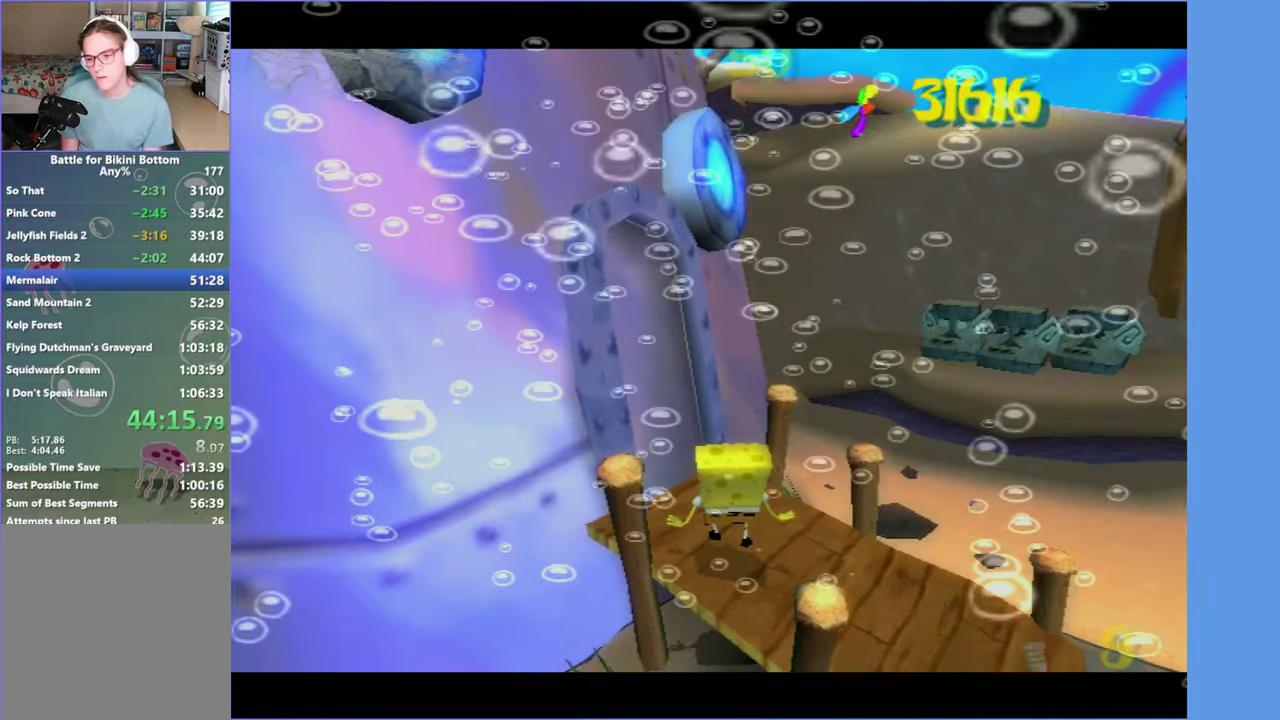
{"buttons": [], "left_stick": "right", "right_stick": "left", "button_events": []}
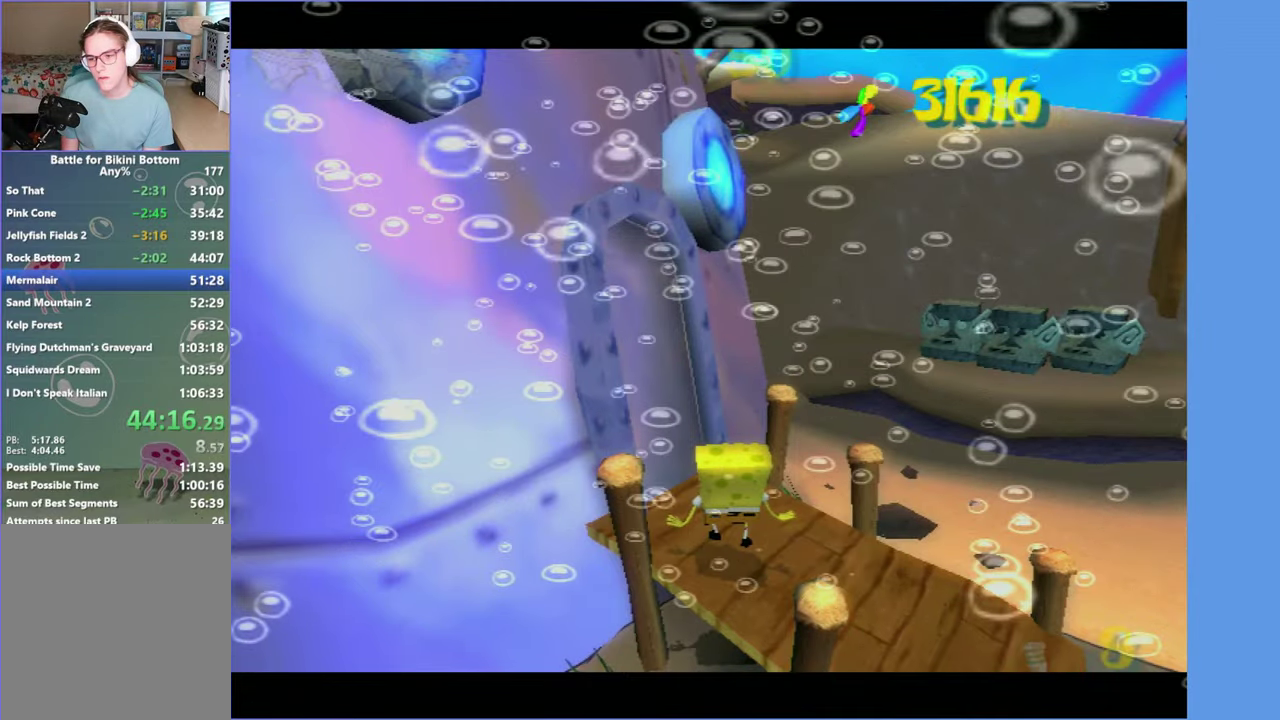
{"buttons": [], "left_stick": "right", "right_stick": "left", "button_events": []}
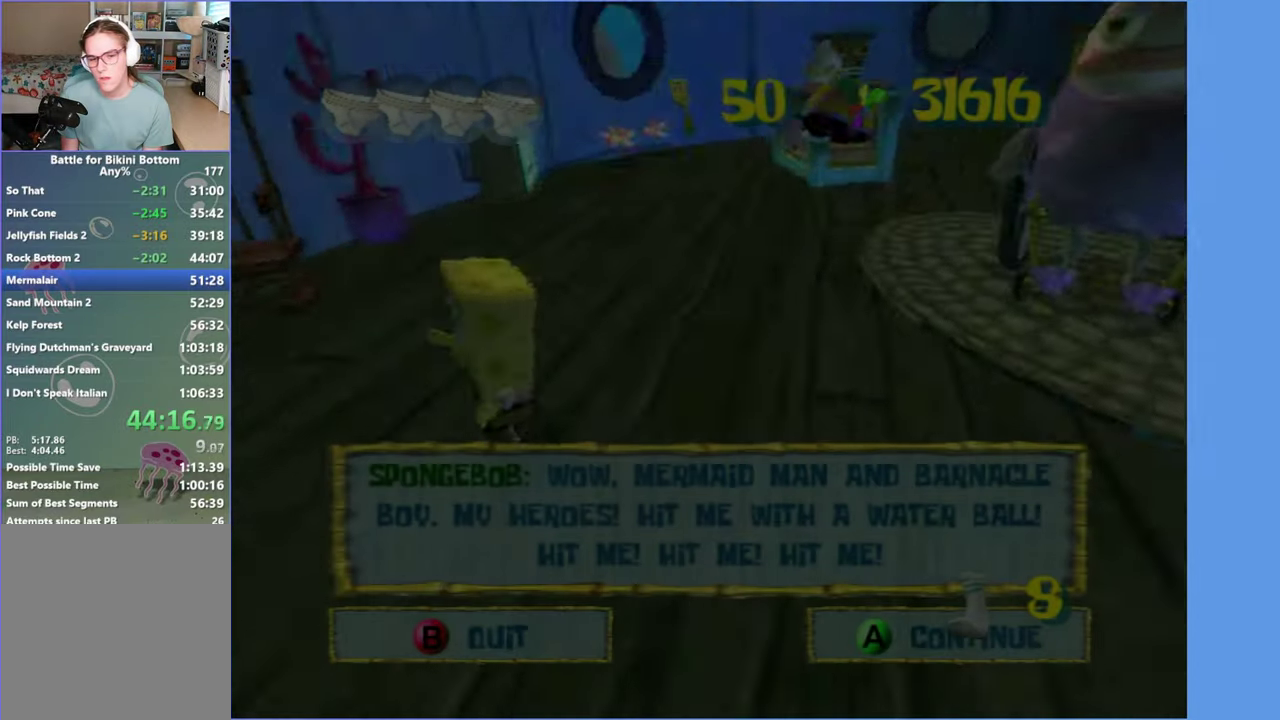
{"buttons": [], "left_stick": "up-right", "right_stick": "left", "button_events": [[217, "B", "down"], [300, "B", "up"]]}
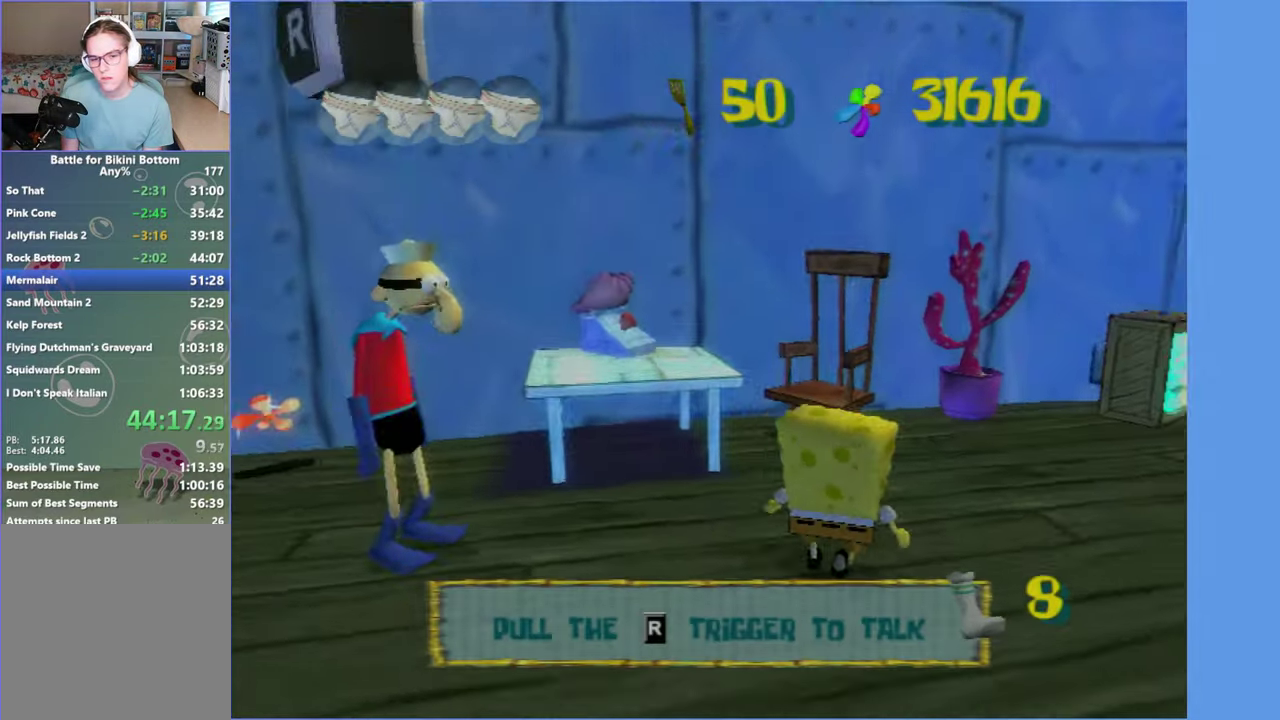
{"buttons": [], "left_stick": "up", "right_stick": "center", "button_events": []}
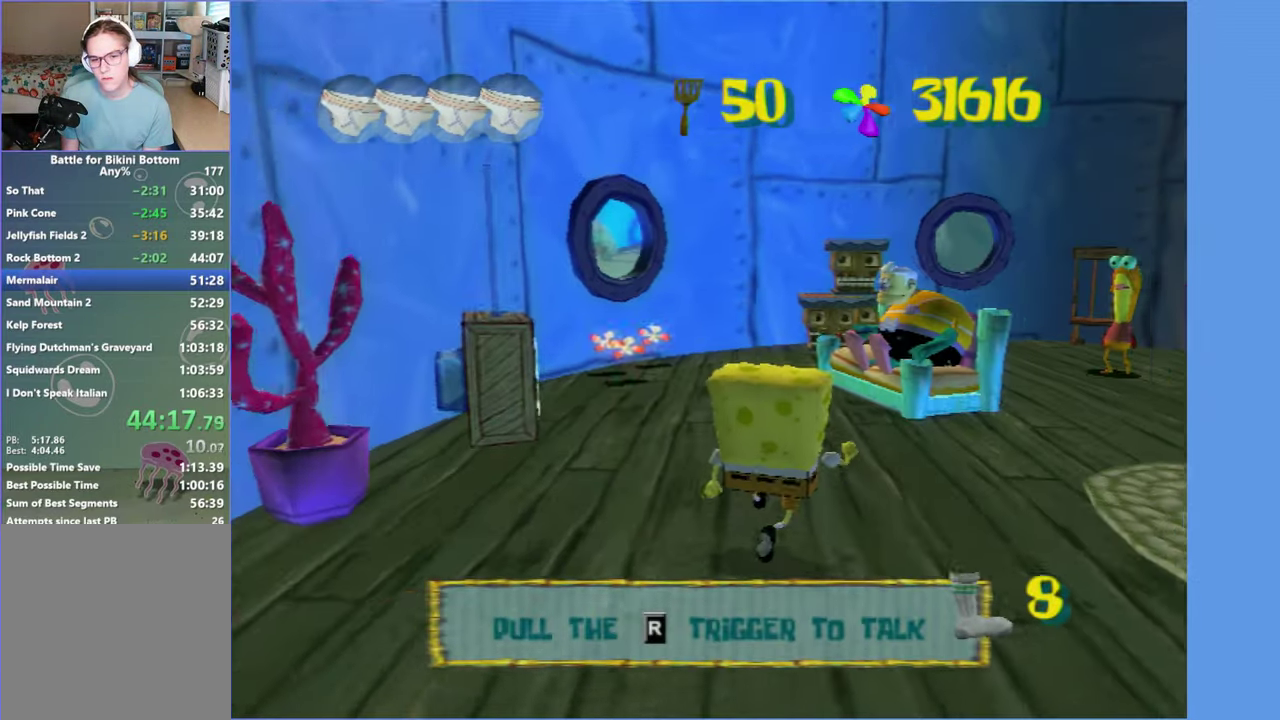
{"buttons": [], "left_stick": "up-right", "right_stick": "center", "button_events": []}
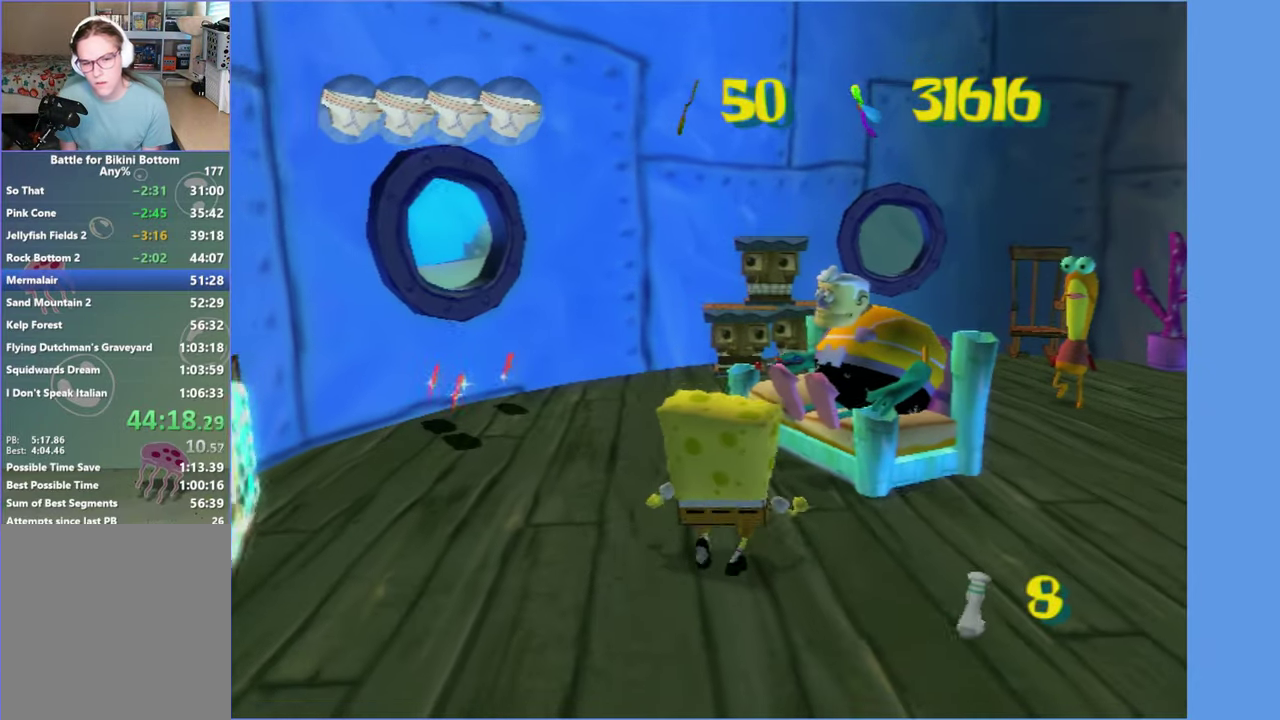
{"buttons": [], "left_stick": "center", "right_stick": "center", "button_events": [[183, "R2", "down"], [300, "R2", "up"], [383, "R2", "down"], [467, "R2", "up"]]}
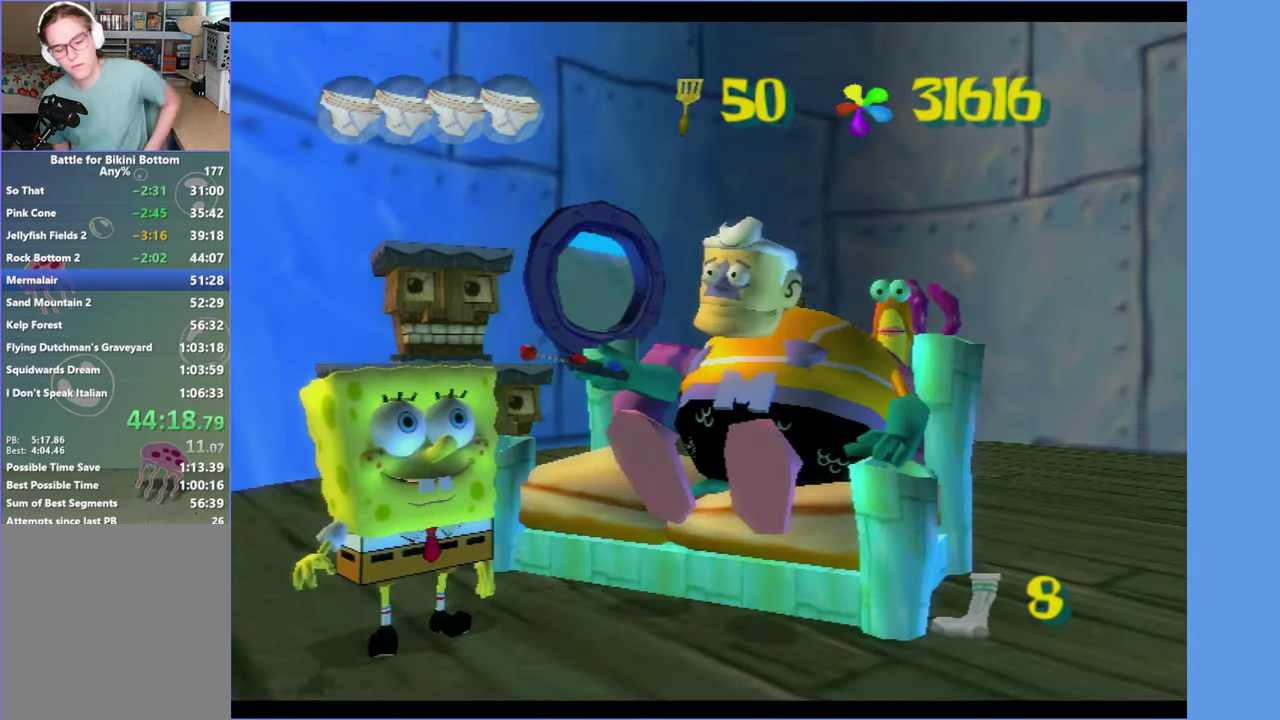
{"buttons": [], "left_stick": "center", "right_stick": "center", "button_events": [[300, "A", "down"], [417, "A", "up"]]}